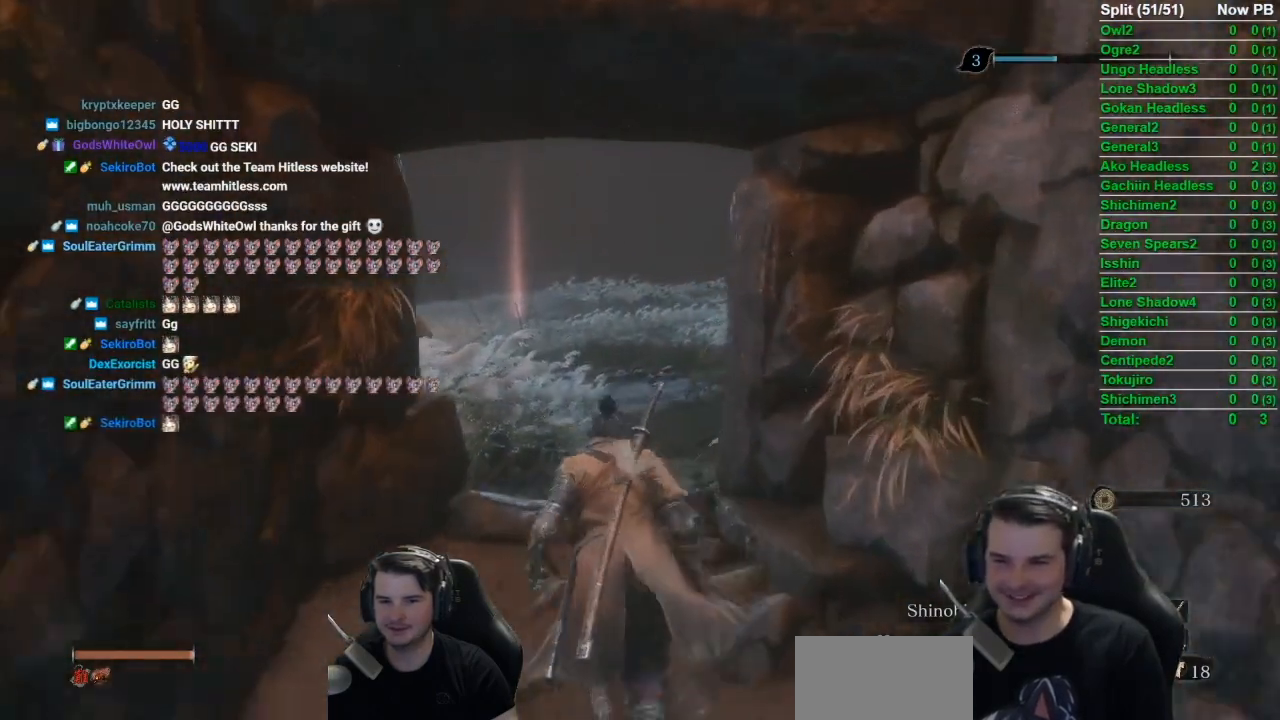
Gameplay with a controller (Xbox layout); each line is a JSON object with the inputs held at the frame after it. "events" lists button and stick changes between this image and that frame as [ms after this image, input, new state], when the widget could be followed in between.
{"buttons": ["A"], "left_stick": "up", "right_stick": "center", "events": [[267, "right_stick", "center"], [417, "B", "up"], [467, "A", "down"]]}
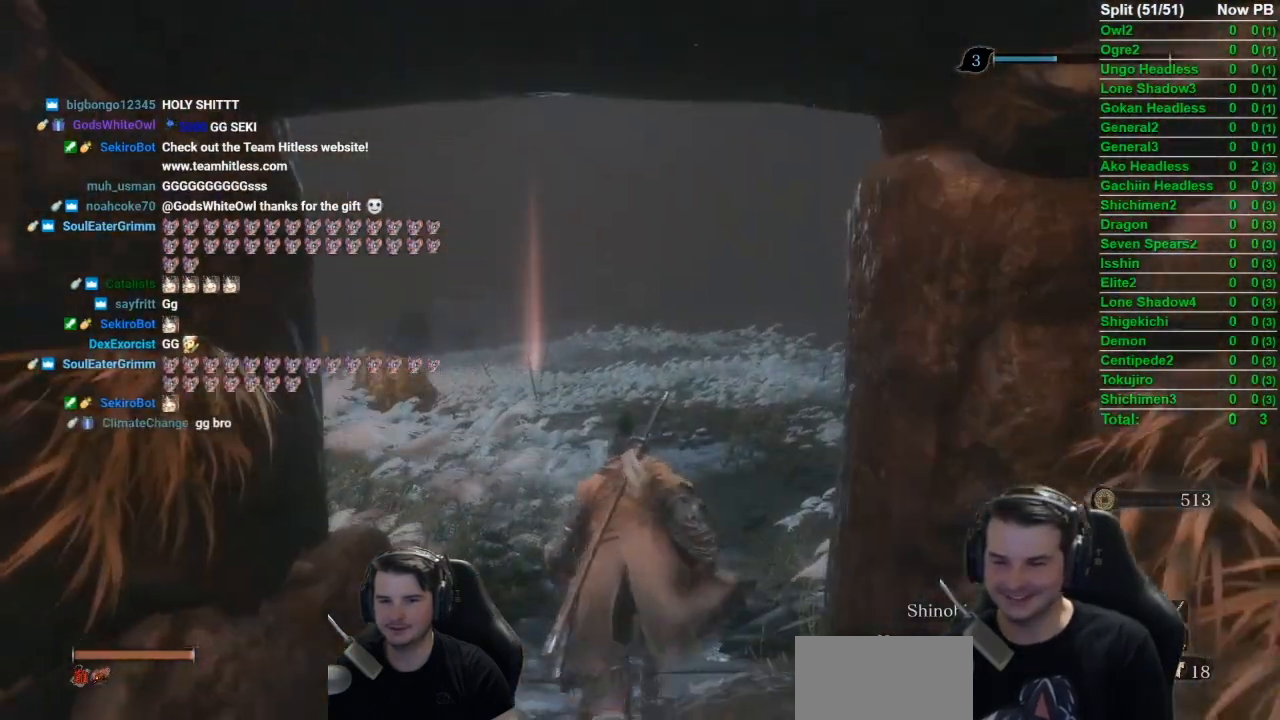
{"buttons": ["X"], "left_stick": "up", "right_stick": "down", "events": [[134, "A", "up"], [134, "X", "down"], [334, "right_stick", "down"]]}
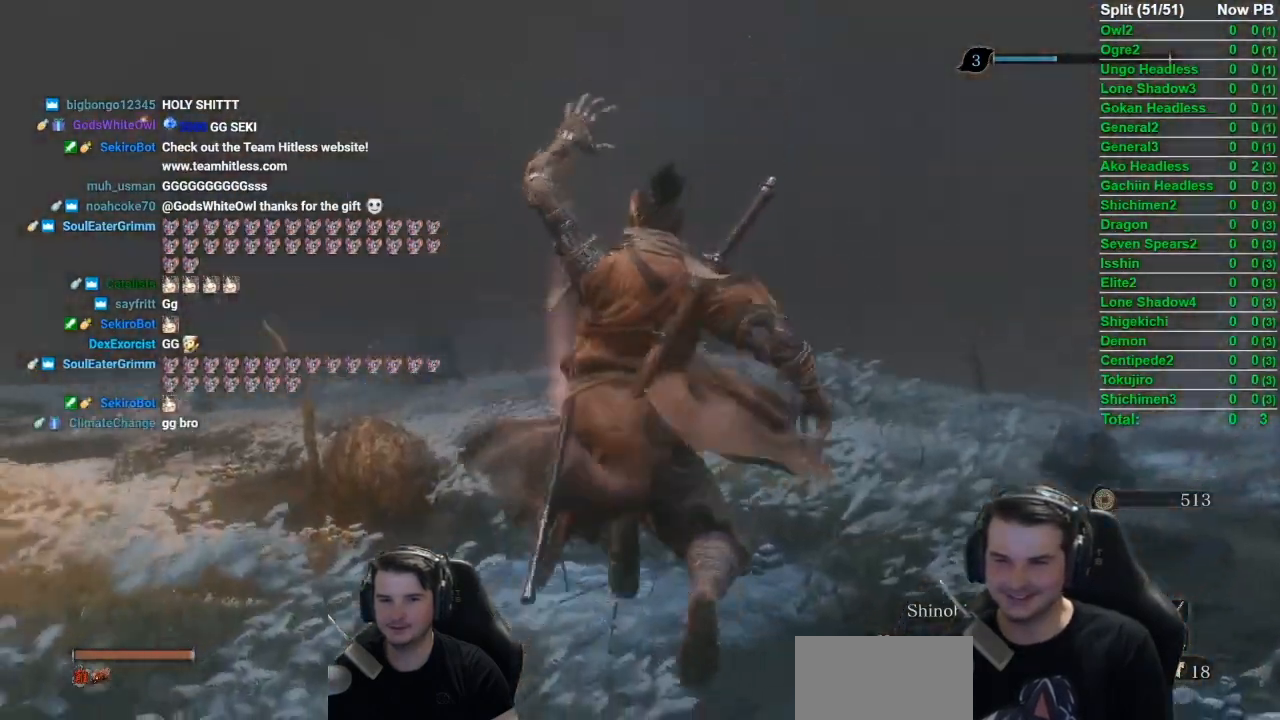
{"buttons": [], "left_stick": "up", "right_stick": "center", "events": [[66, "right_stick", "center"], [217, "X", "up"]]}
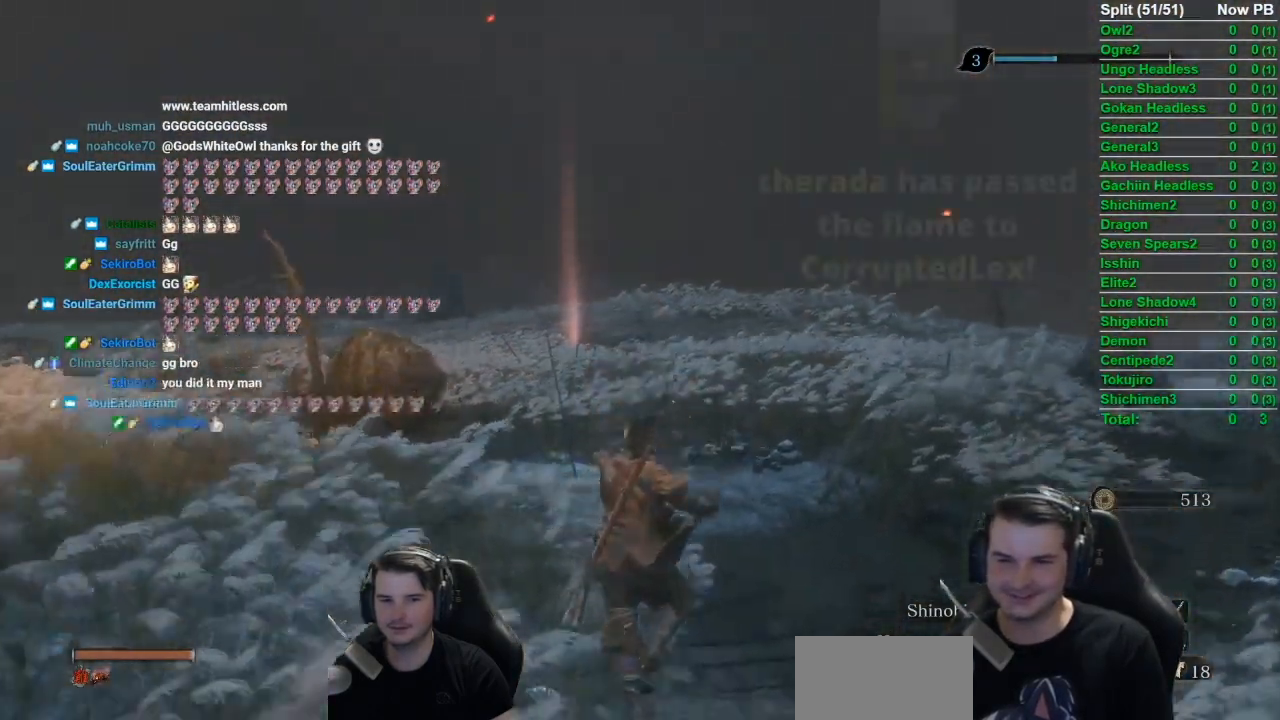
{"buttons": ["X"], "left_stick": "up", "right_stick": "center", "events": [[200, "A", "down"], [334, "A", "up"], [367, "X", "down"]]}
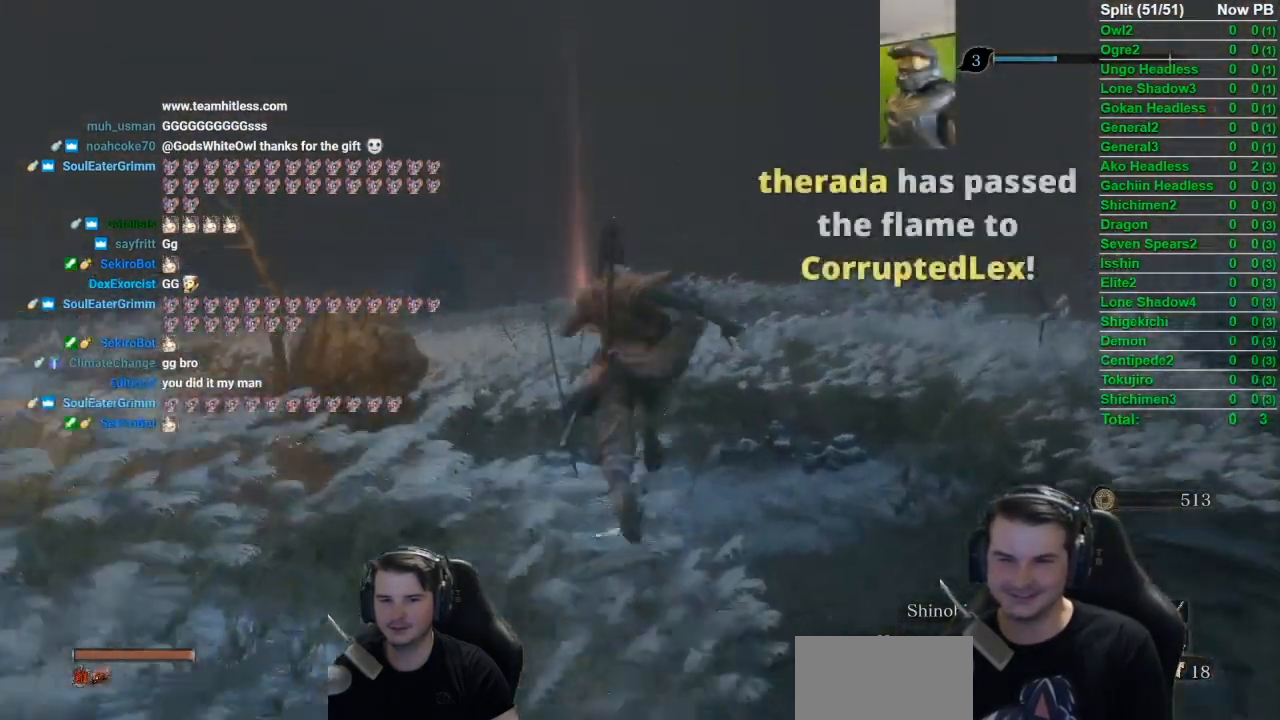
{"buttons": [], "left_stick": "up", "right_stick": "center", "events": [[66, "right_stick", "down"], [267, "X", "up"], [350, "right_stick", "center"]]}
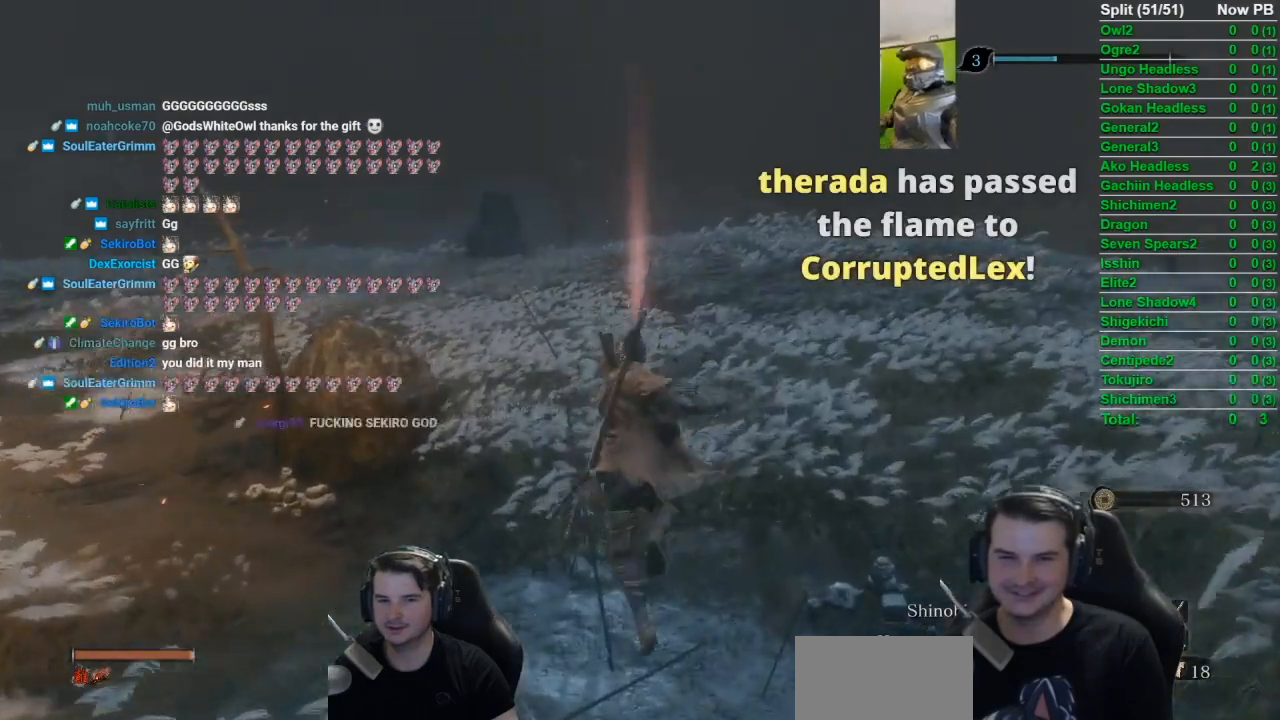
{"buttons": ["X"], "left_stick": "up", "right_stick": "center", "events": [[317, "A", "down"], [467, "A", "up"], [467, "X", "down"]]}
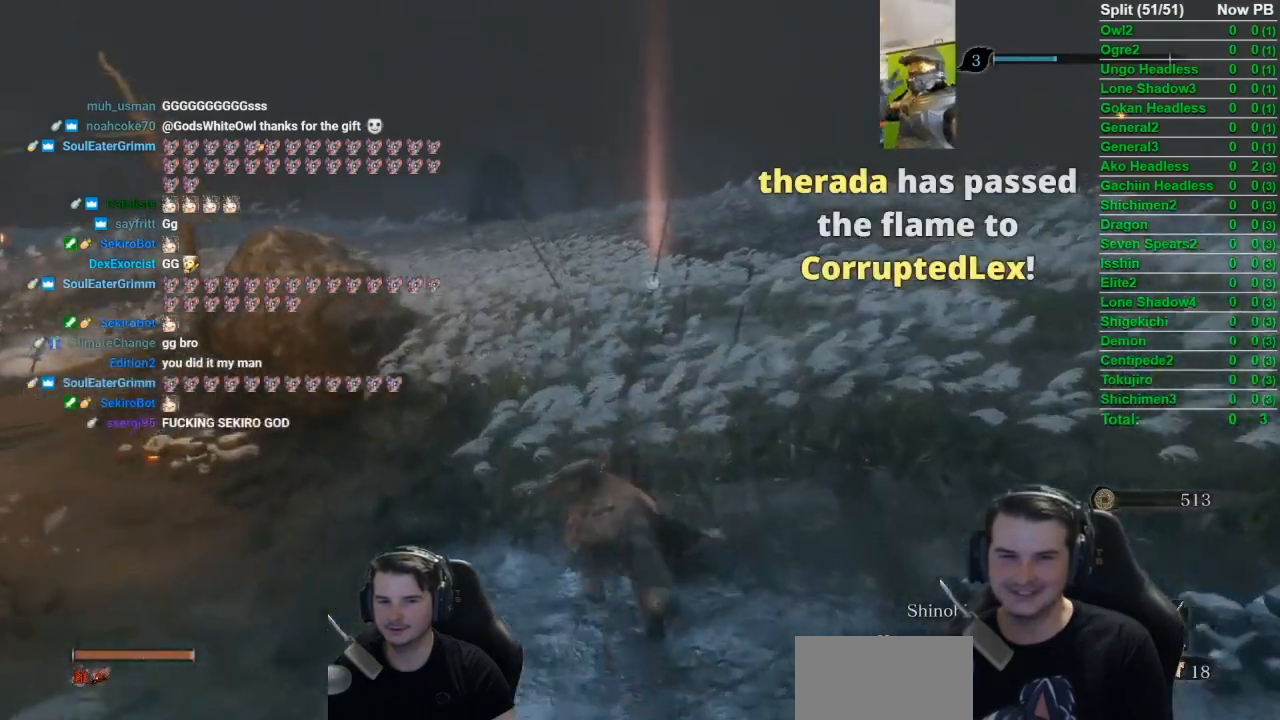
{"buttons": [], "left_stick": "up", "right_stick": "down-right", "events": [[433, "X", "up"], [433, "right_stick", "down-right"]]}